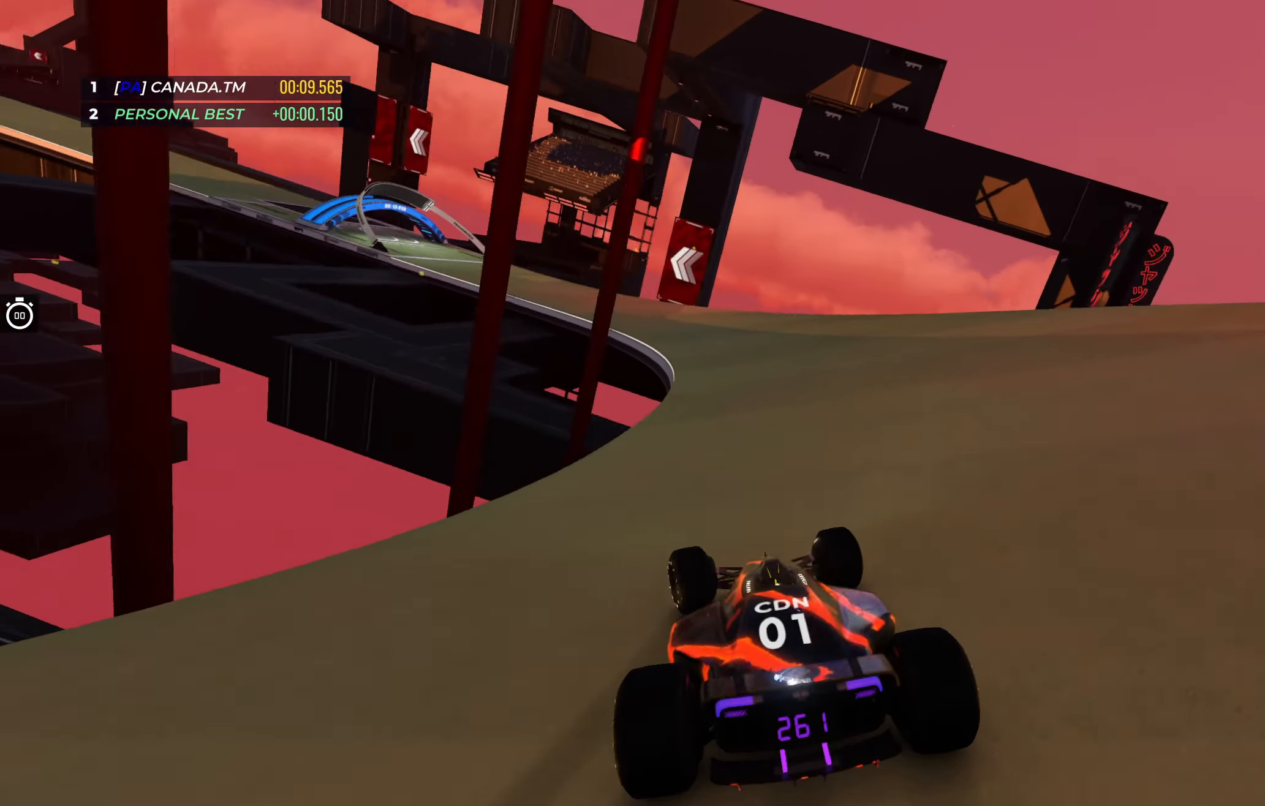
Gameplay with keyboard; each line is a JSON object with the keys held at the frame after it. "events" lists presses ("down") and releases ("up") of "down", "left", "right" and "up" between this image and that frame as [ms after this image, input, new state], when the widget could be followed in between. No other keys are recorded. Mouse input is not recorded.
{"keys": ["left", "up"], "events": [[217, "left", "up"], [317, "left", "down"]]}
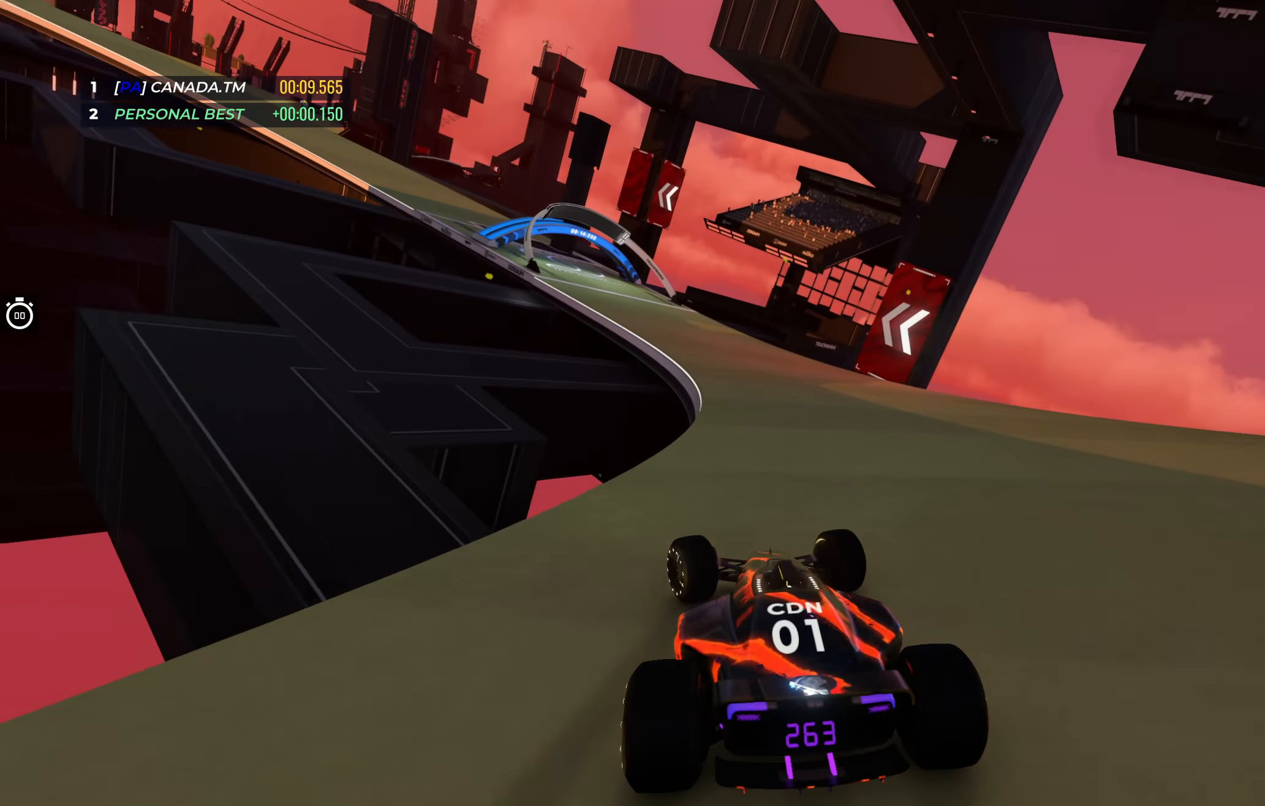
{"keys": ["up"], "events": [[50, "left", "up"], [117, "left", "down"], [417, "left", "up"]]}
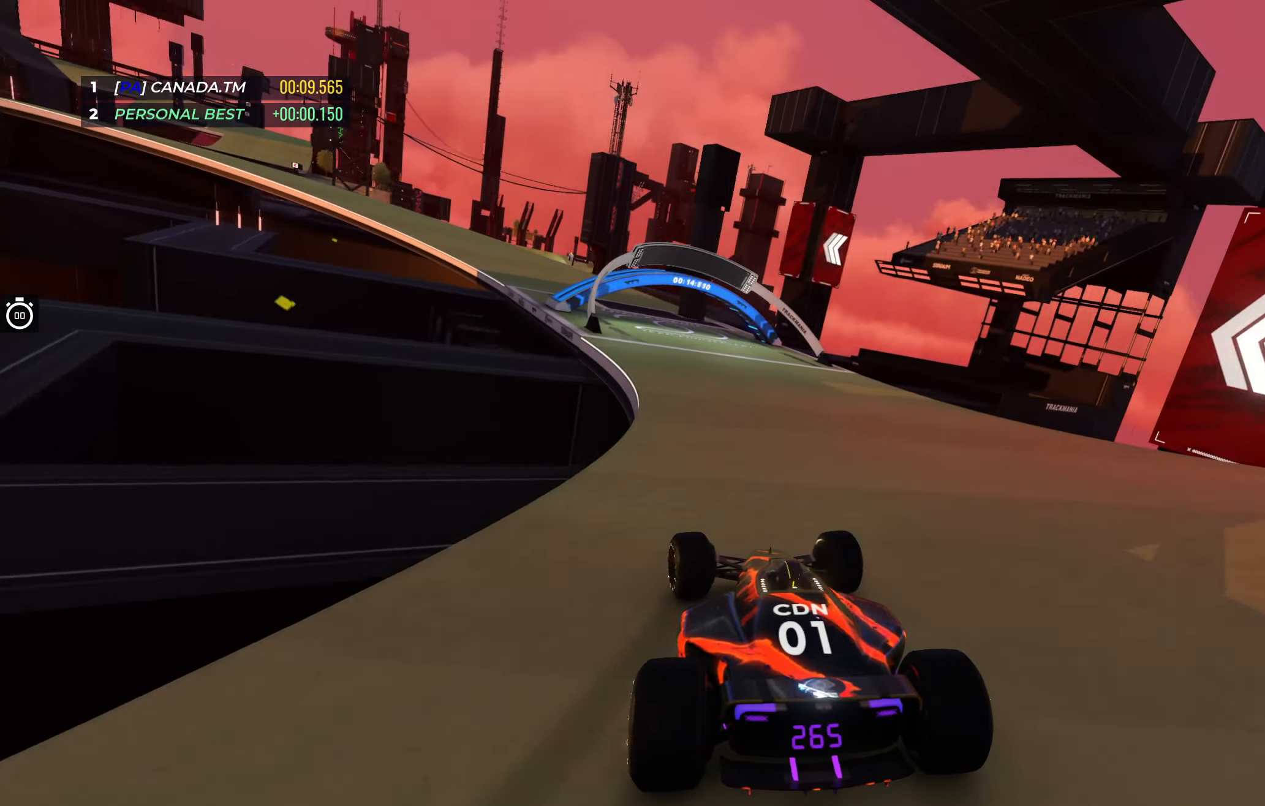
{"keys": ["left", "up"], "events": [[17, "left", "down"]]}
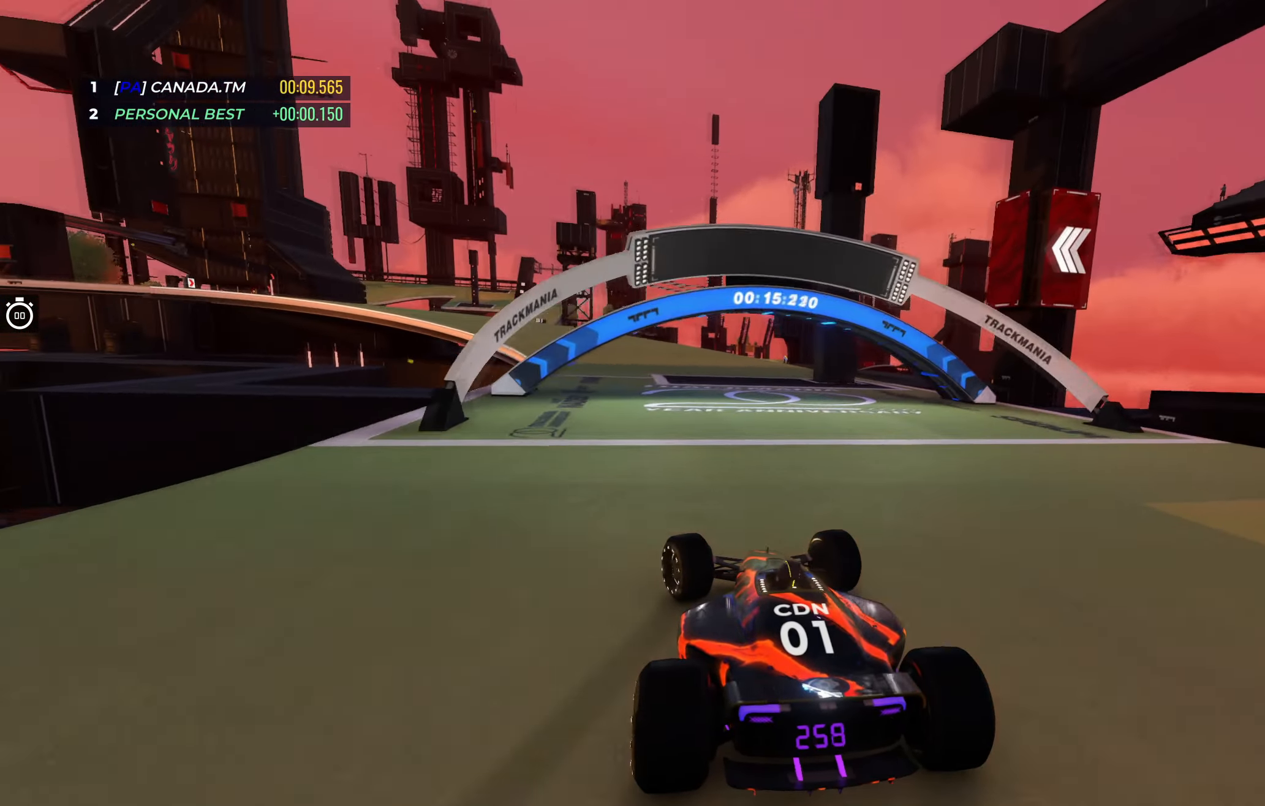
{"keys": ["up"], "events": [[83, "left", "up"], [183, "left", "down"], [433, "left", "up"]]}
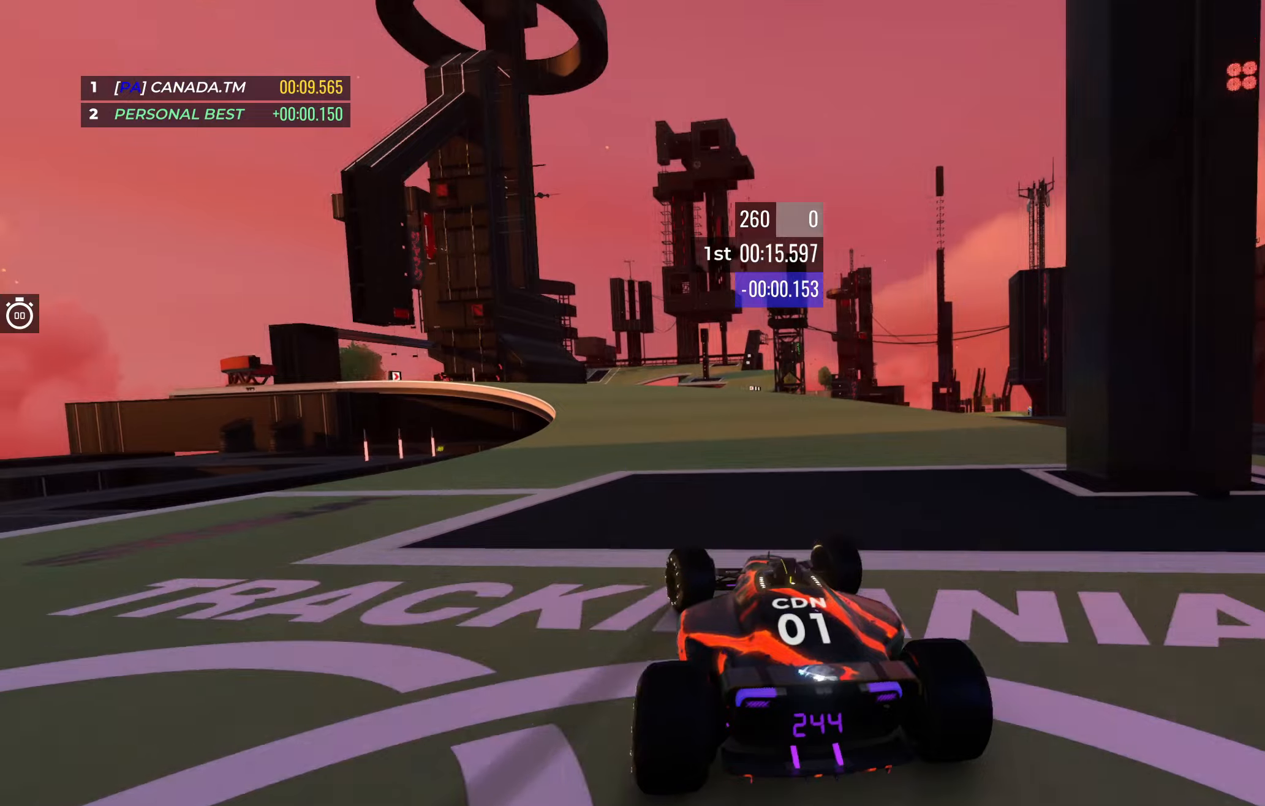
{"keys": ["up"], "events": [[17, "left", "down"], [167, "left", "up"], [250, "left", "down"], [484, "left", "up"]]}
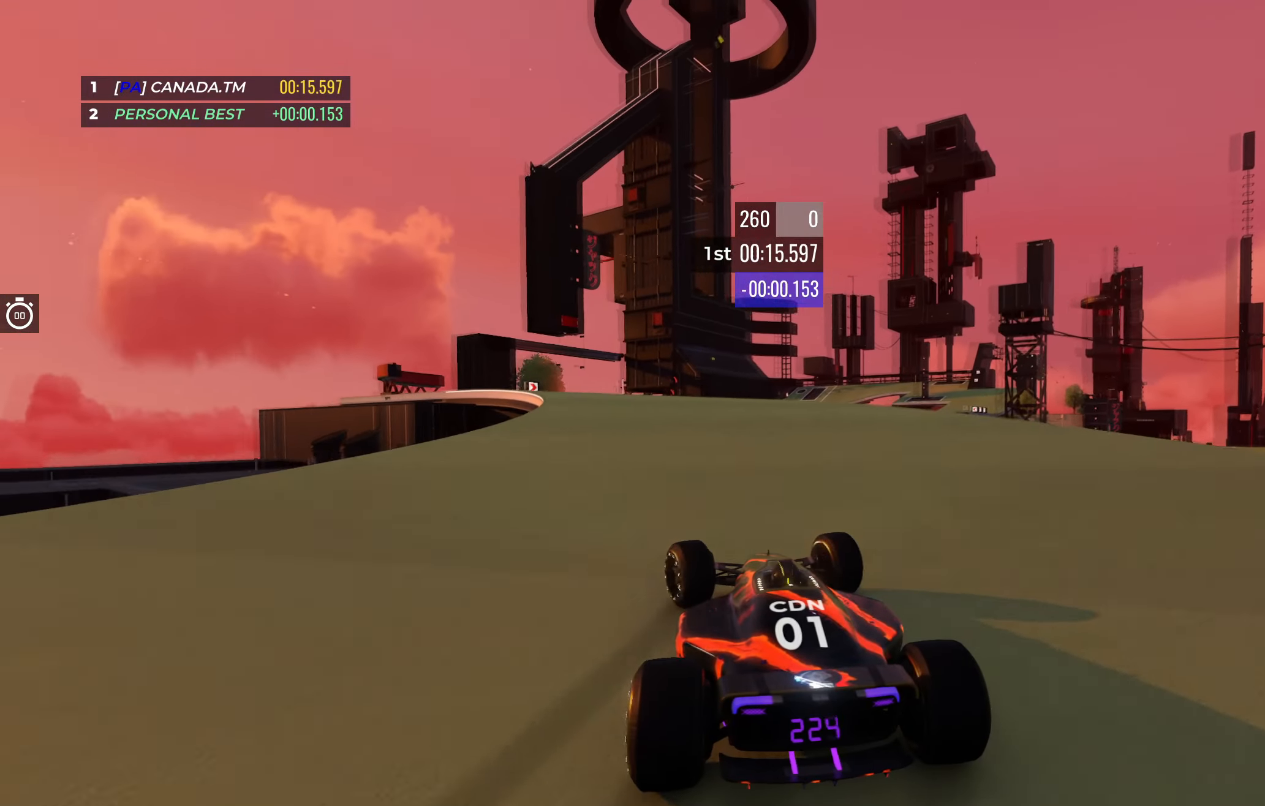
{"keys": ["up"], "events": [[67, "left", "down"], [217, "left", "up"], [300, "left", "down"], [417, "left", "up"]]}
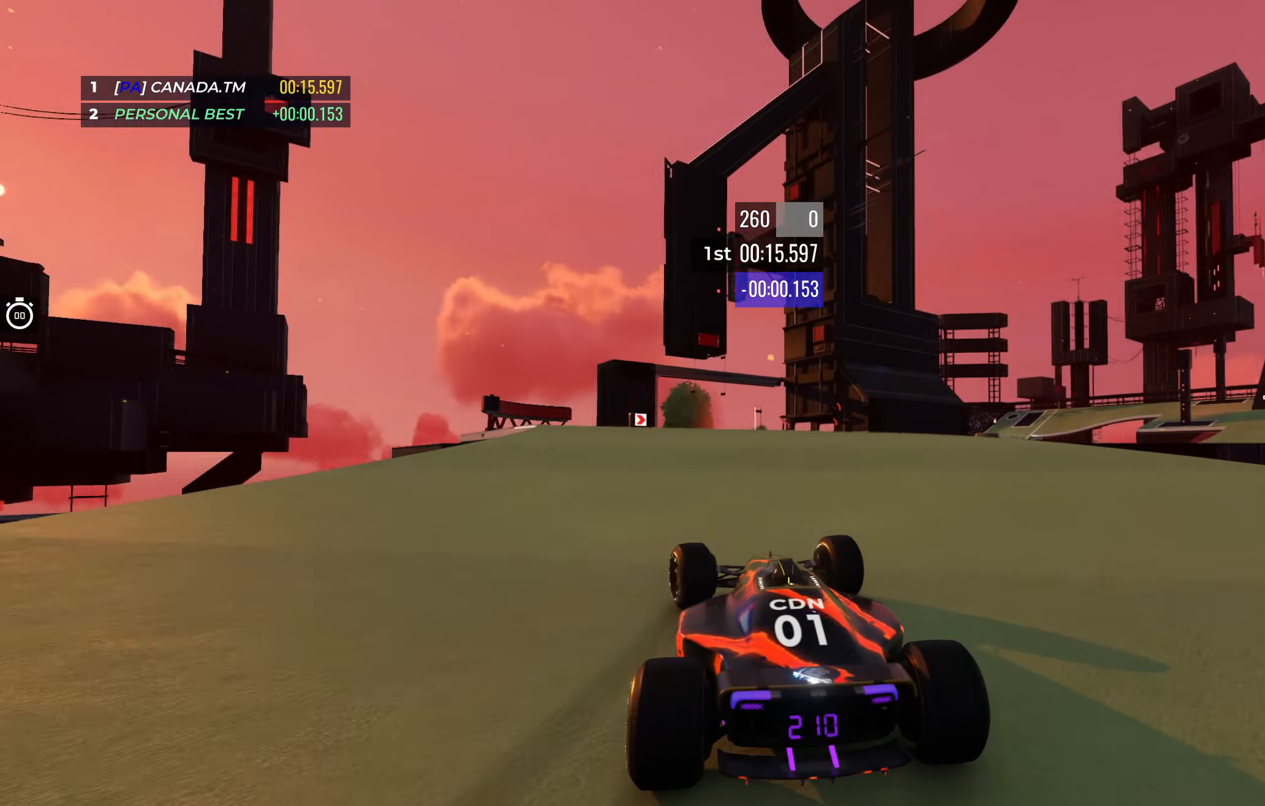
{"keys": ["up"], "events": [[34, "left", "down"], [134, "left", "up"]]}
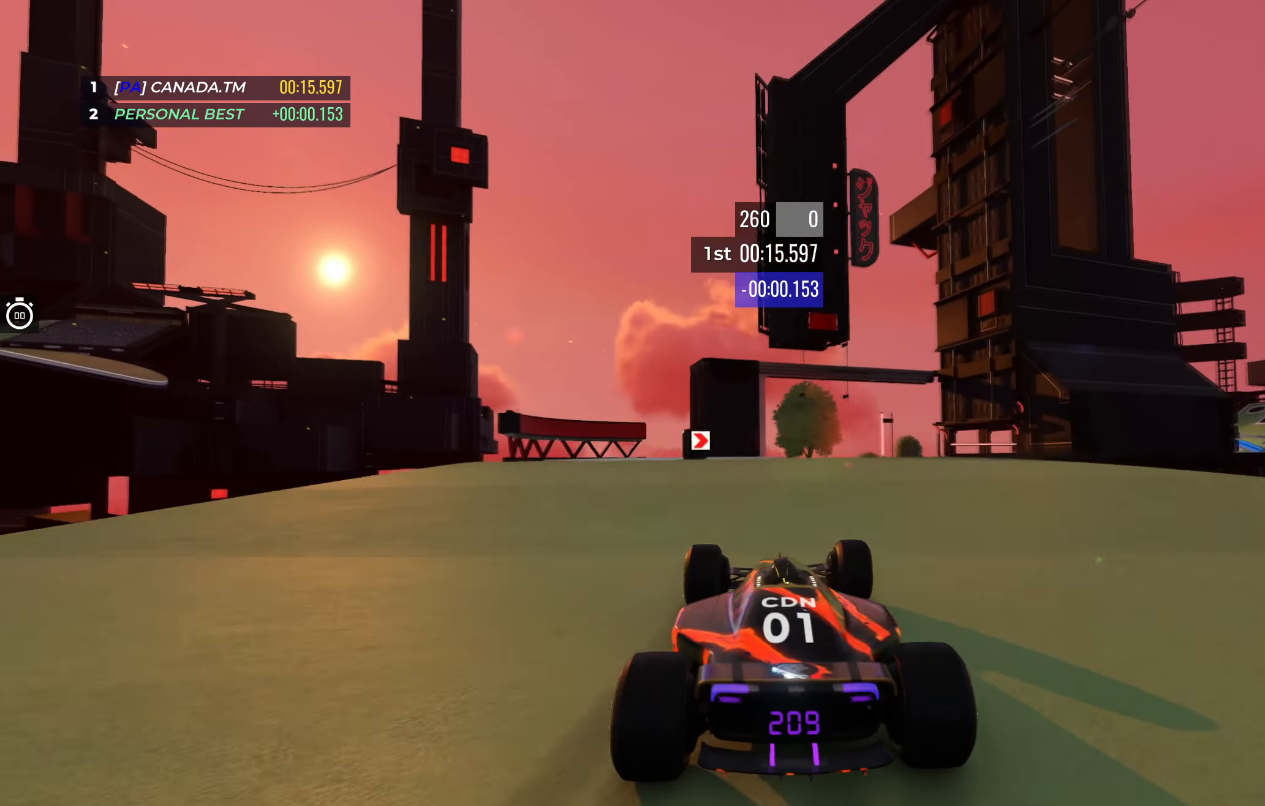
{"keys": ["right", "up"], "events": [[34, "right", "down"], [234, "right", "up"], [300, "right", "down"]]}
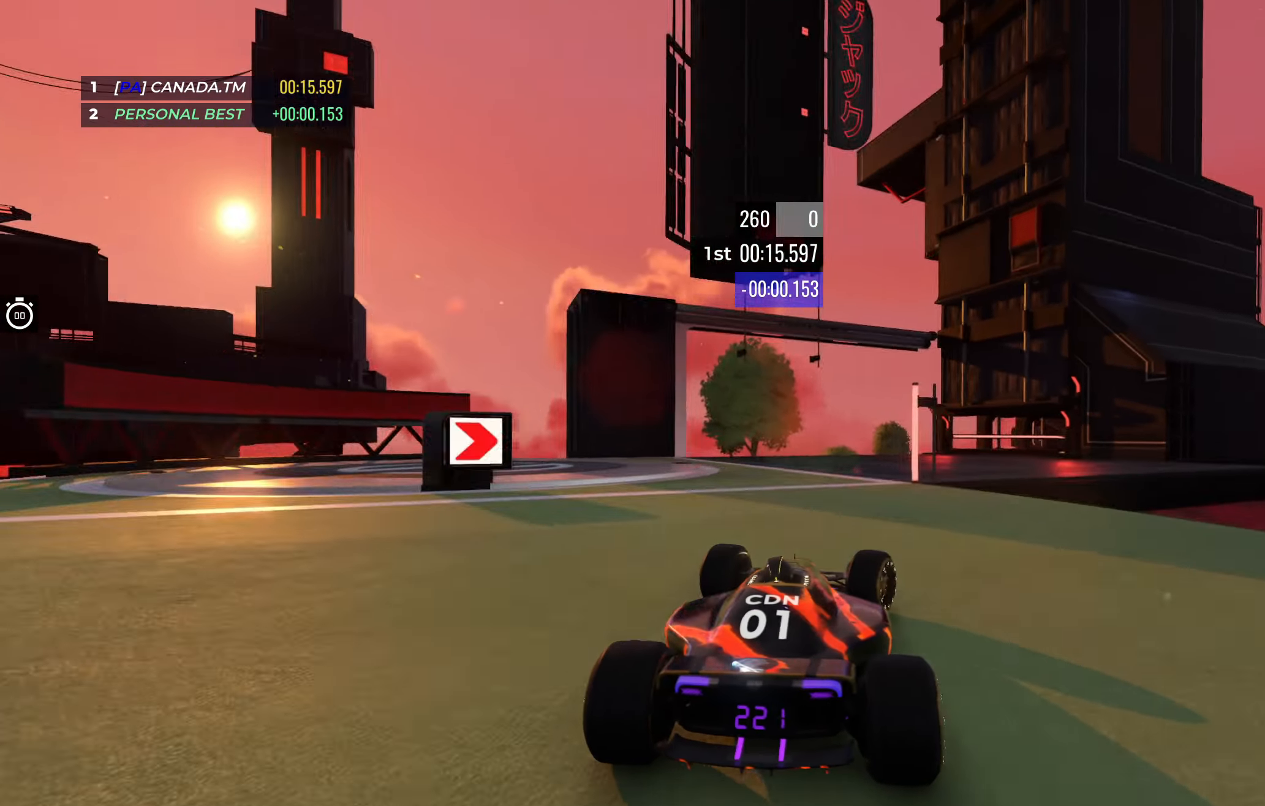
{"keys": ["up"], "events": [[267, "right", "up"], [350, "right", "down"], [484, "right", "up"]]}
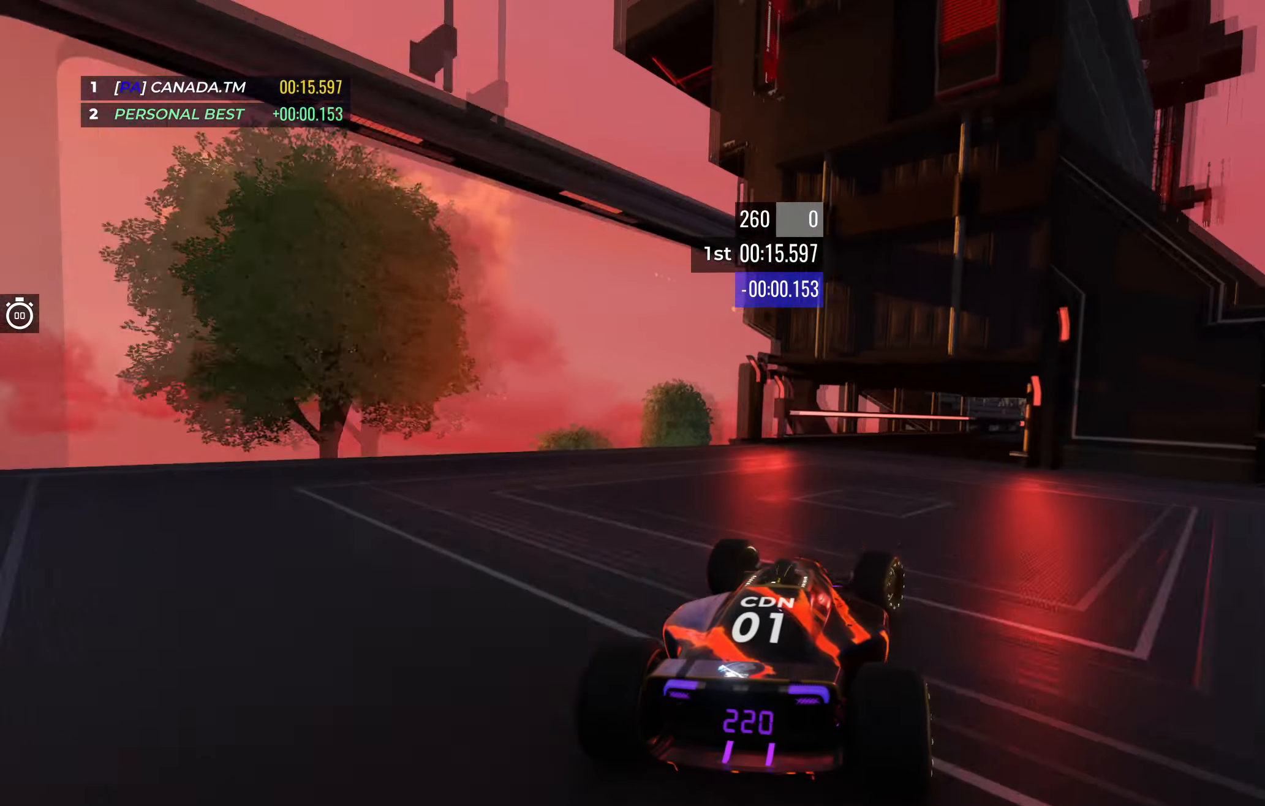
{"keys": ["right", "up"], "events": [[50, "right", "down"], [334, "right", "up"], [450, "right", "down"]]}
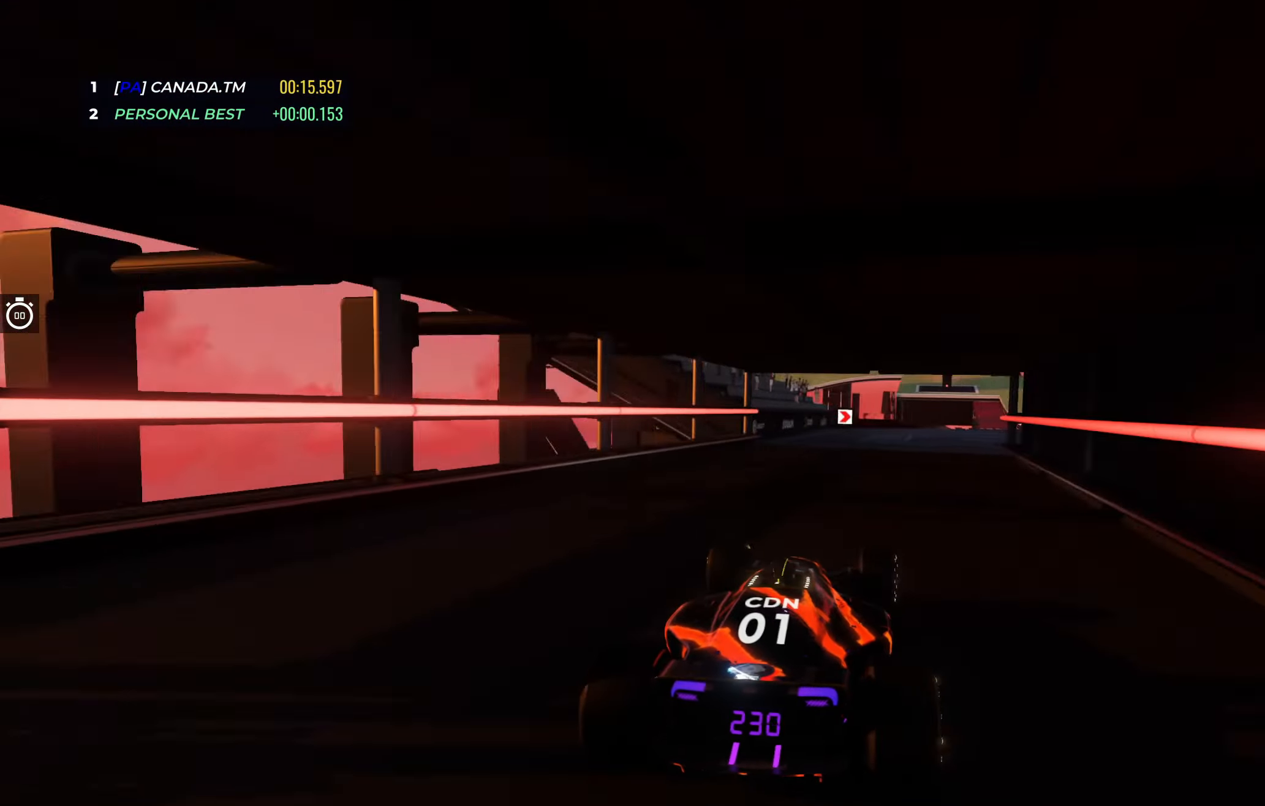
{"keys": ["right", "up"], "events": [[384, "right", "up"], [434, "right", "down"]]}
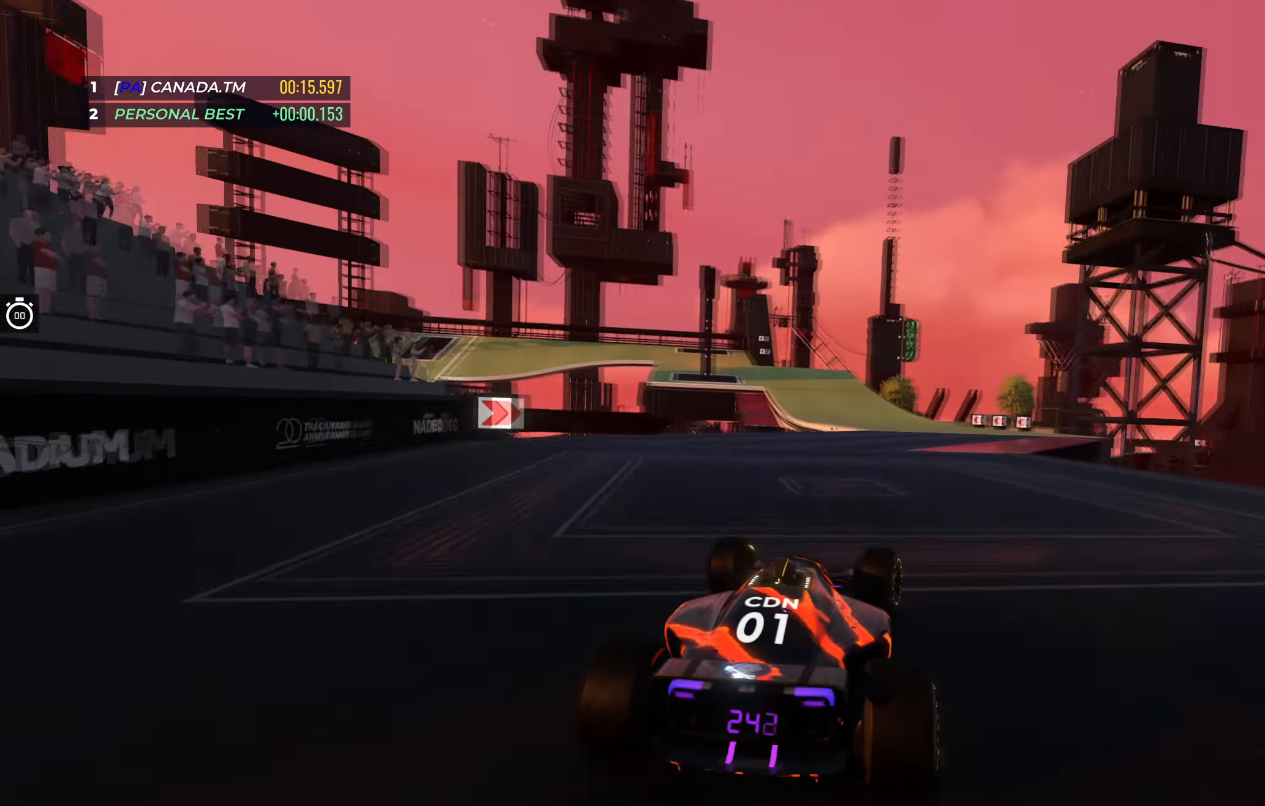
{"keys": ["left", "up"], "events": [[184, "right", "up"], [434, "left", "down"]]}
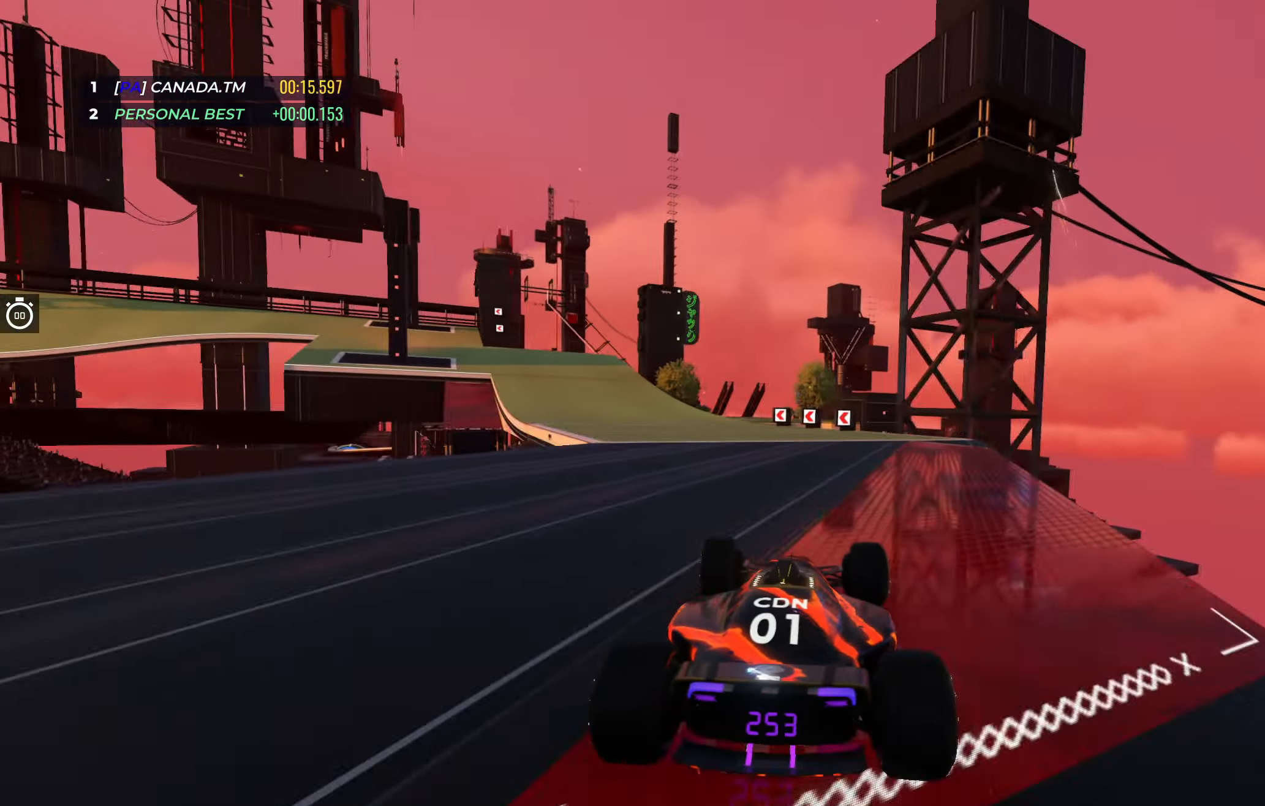
{"keys": ["left", "up"], "events": [[267, "left", "up"], [334, "left", "down"]]}
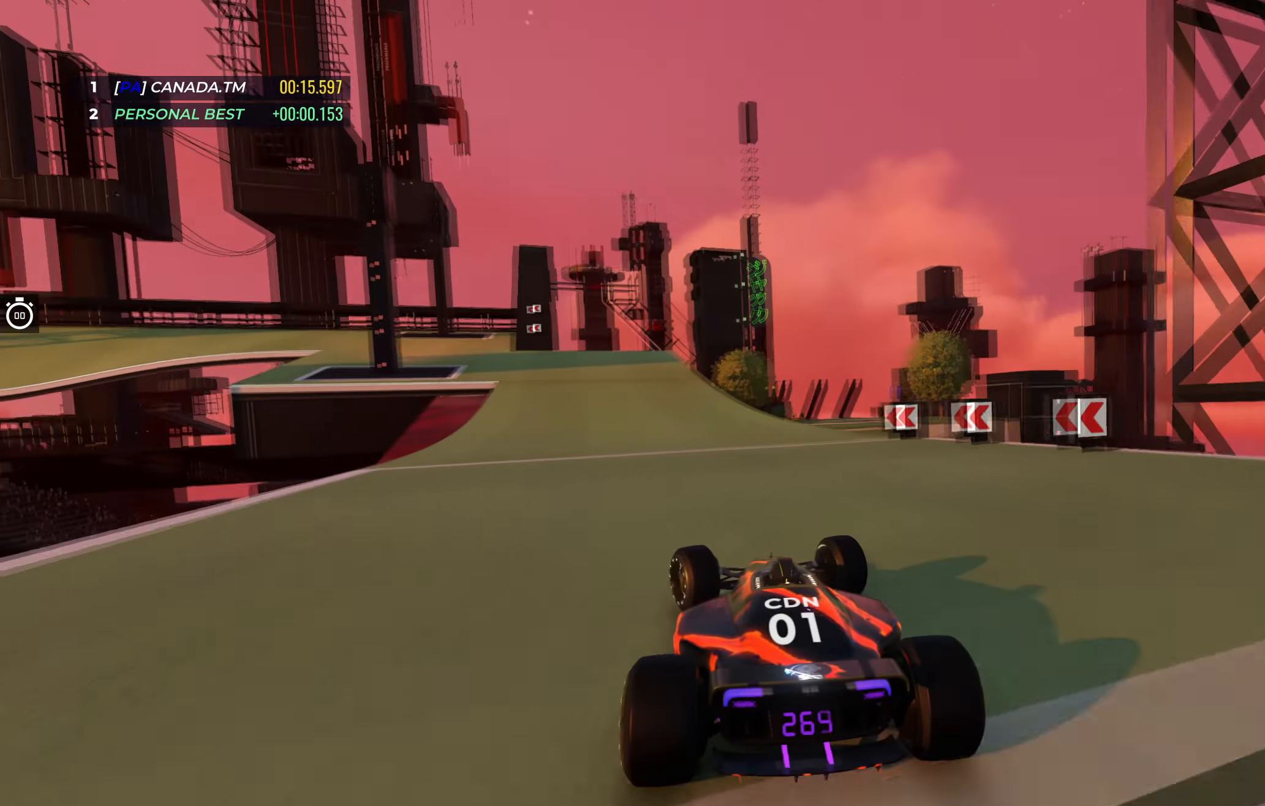
{"keys": ["left", "up"], "events": [[267, "left", "up"], [334, "left", "down"]]}
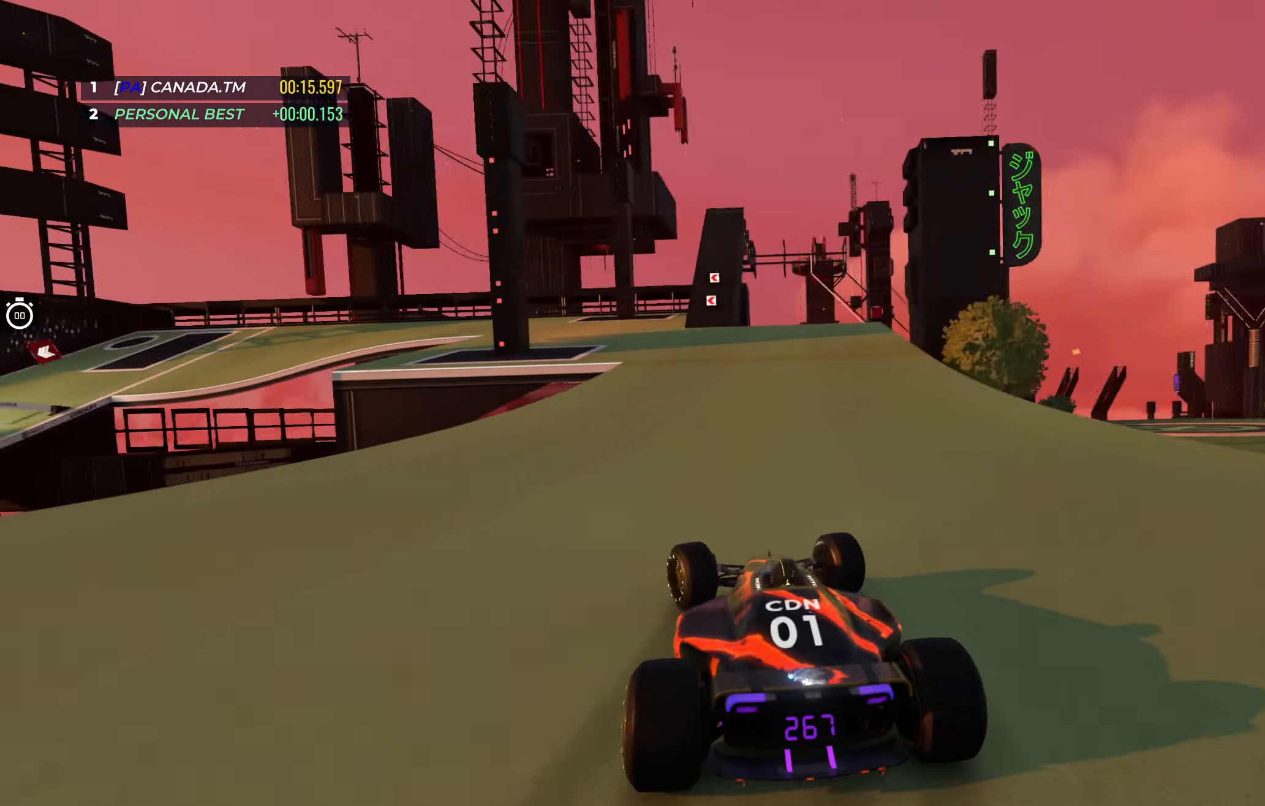
{"keys": ["left", "up"], "events": [[116, "left", "up"], [183, "left", "down"], [366, "left", "up"], [466, "left", "down"]]}
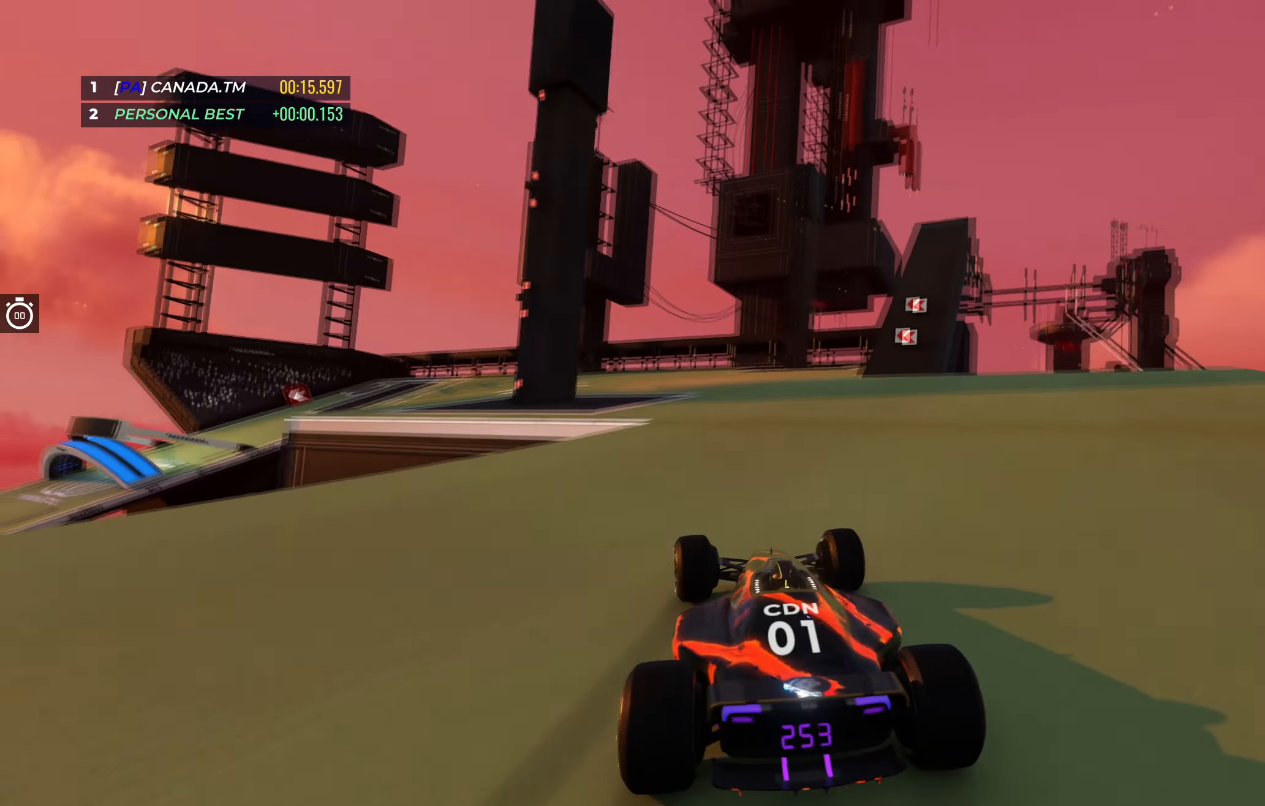
{"keys": ["left", "up"], "events": [[133, "left", "up"], [250, "left", "down"], [416, "left", "up"], [450, "left", "down"]]}
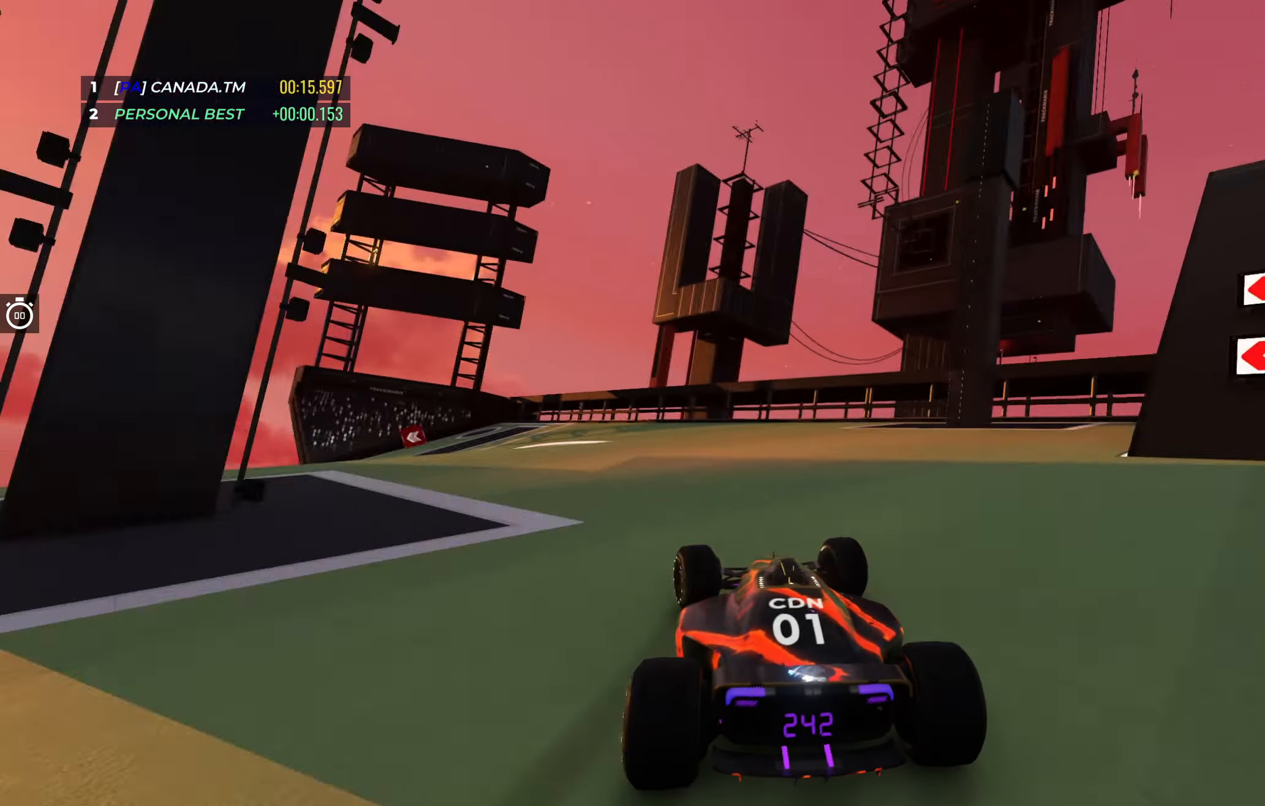
{"keys": ["left", "up"], "events": []}
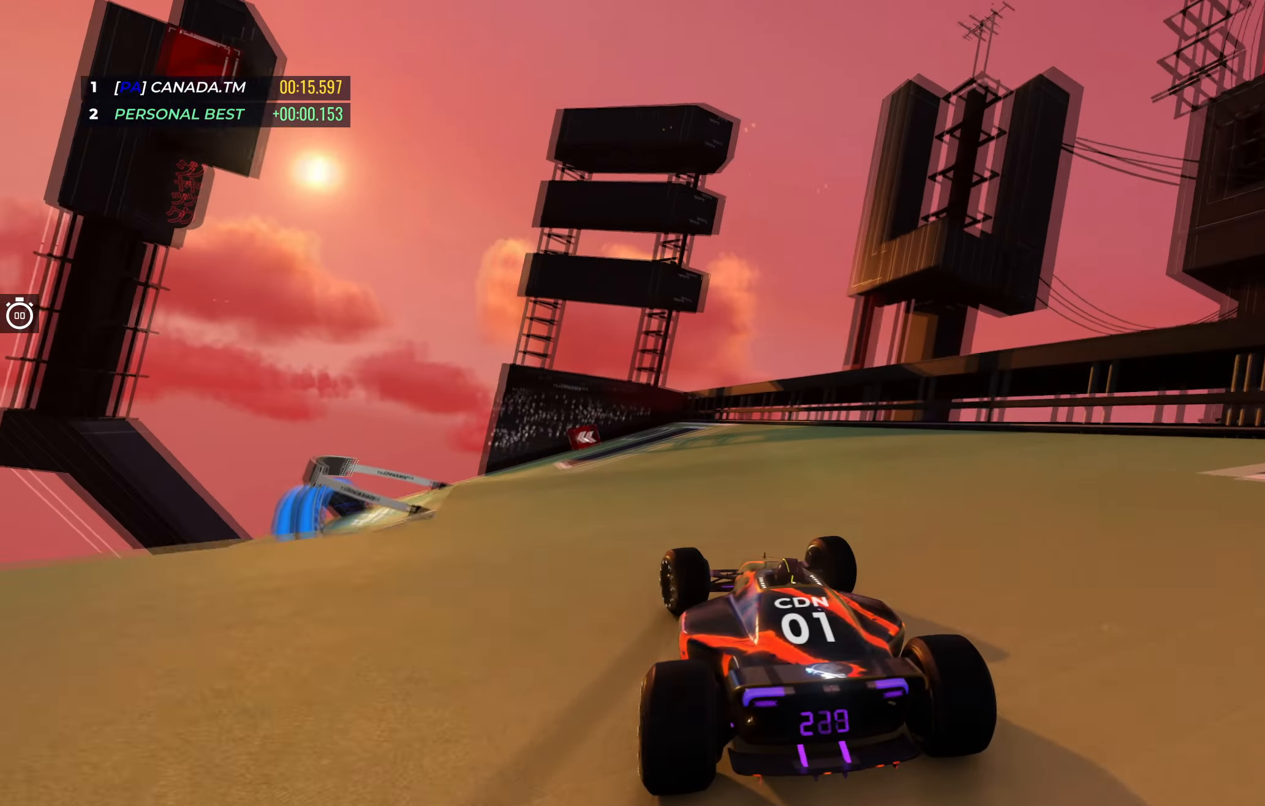
{"keys": ["left", "up"], "events": [[233, "left", "up"], [316, "left", "down"]]}
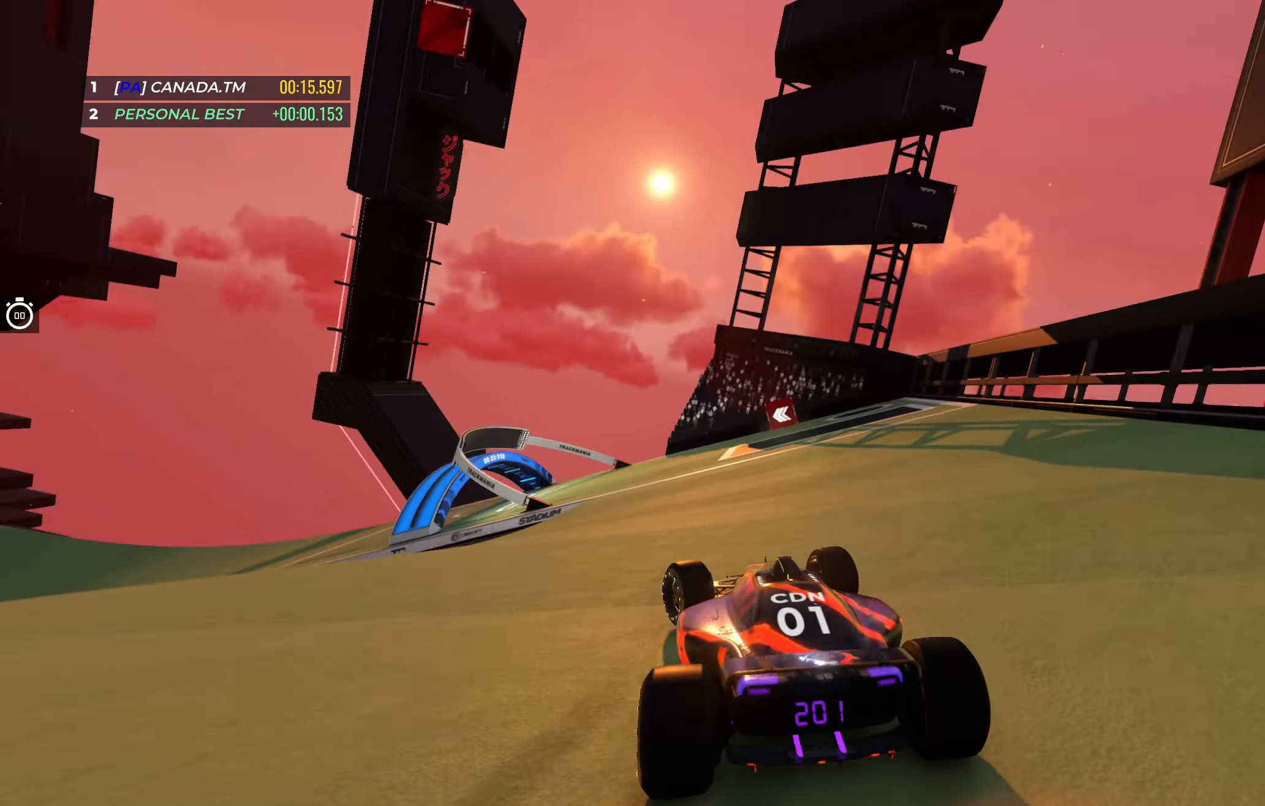
{"keys": ["left", "up"], "events": []}
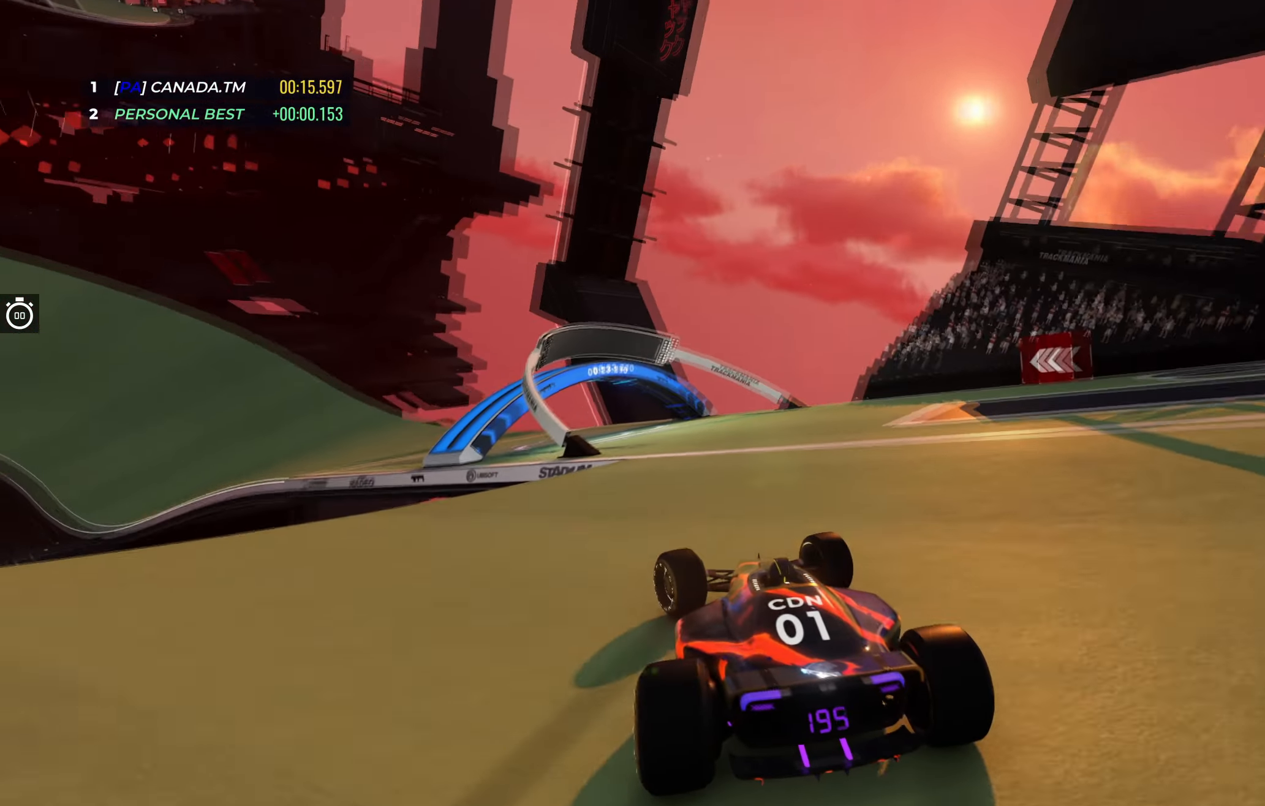
{"keys": ["up"], "events": [[233, "left", "up"], [333, "left", "down"], [483, "left", "up"]]}
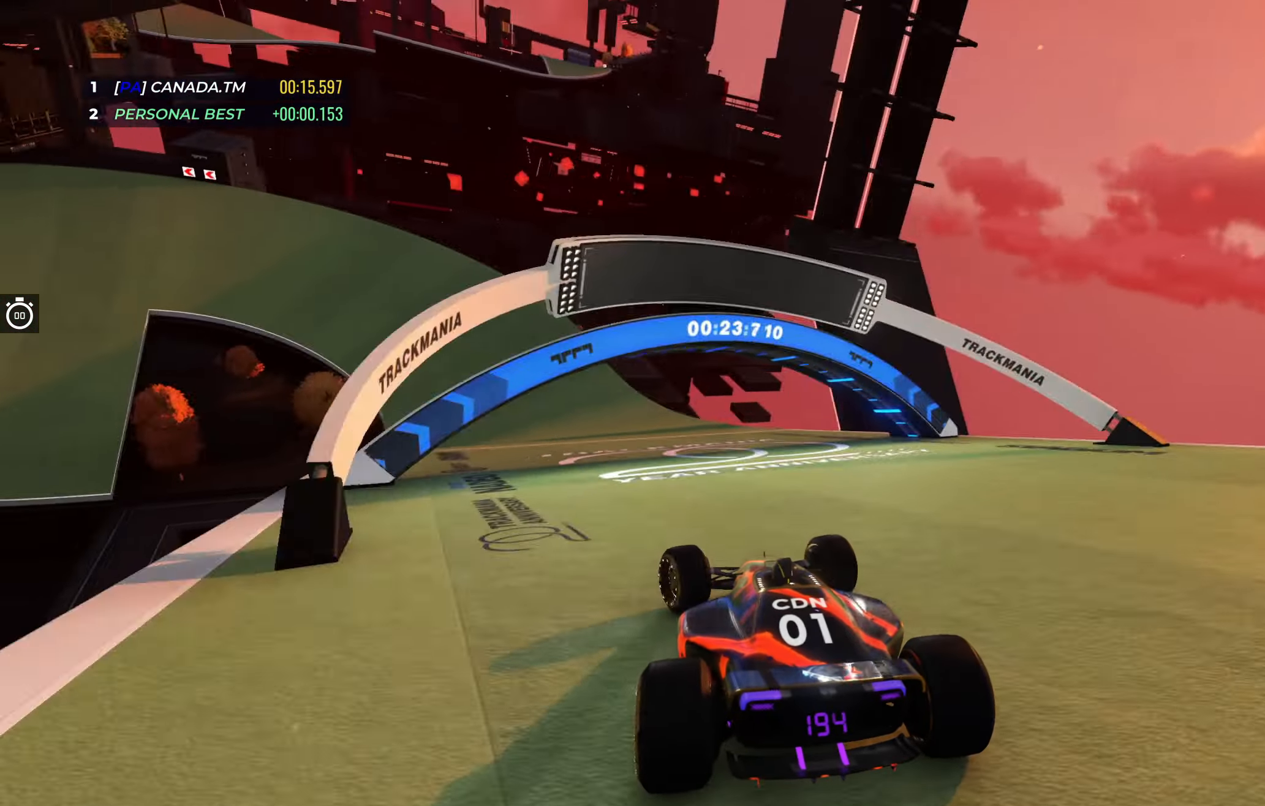
{"keys": ["up"], "events": [[166, "left", "down"], [316, "left", "up"]]}
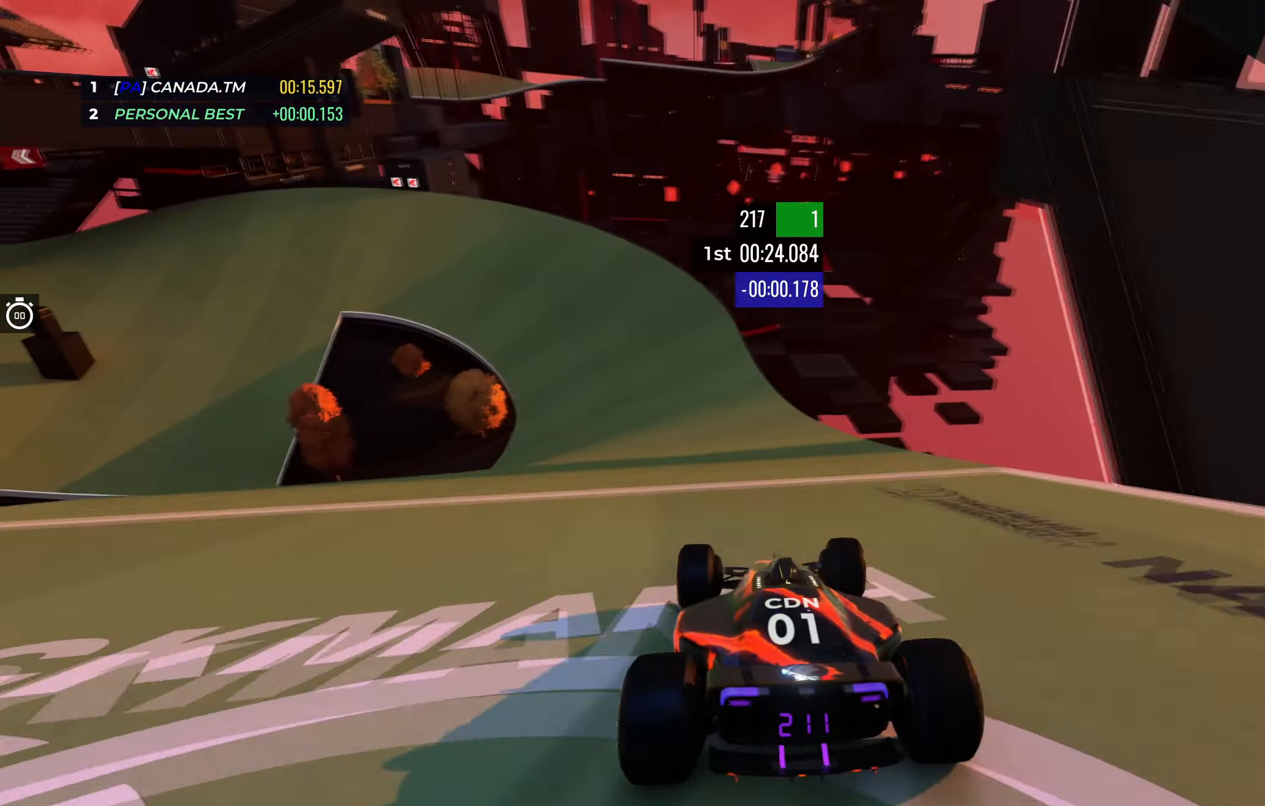
{"keys": ["left", "up"], "events": [[150, "left", "down"], [350, "left", "up"], [366, "left", "down"]]}
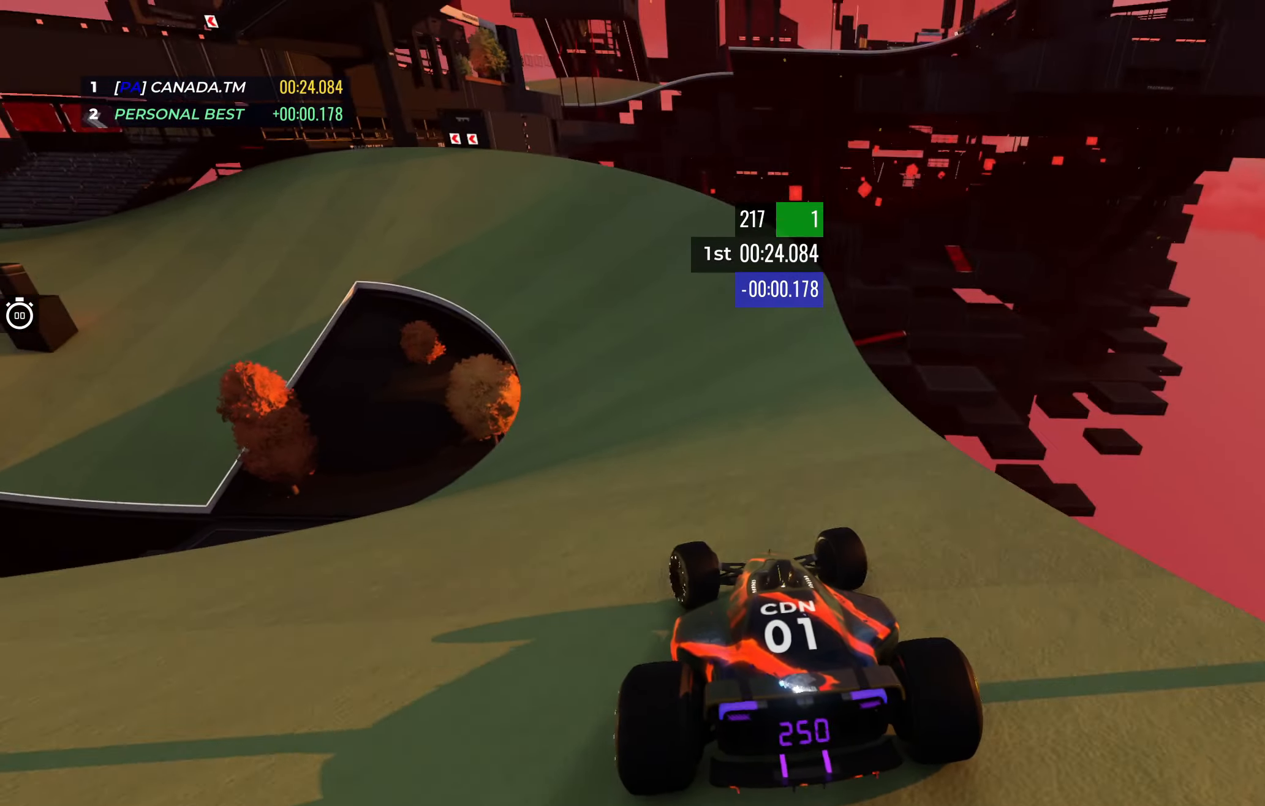
{"keys": ["left", "up"], "events": [[283, "left", "up"], [350, "left", "down"]]}
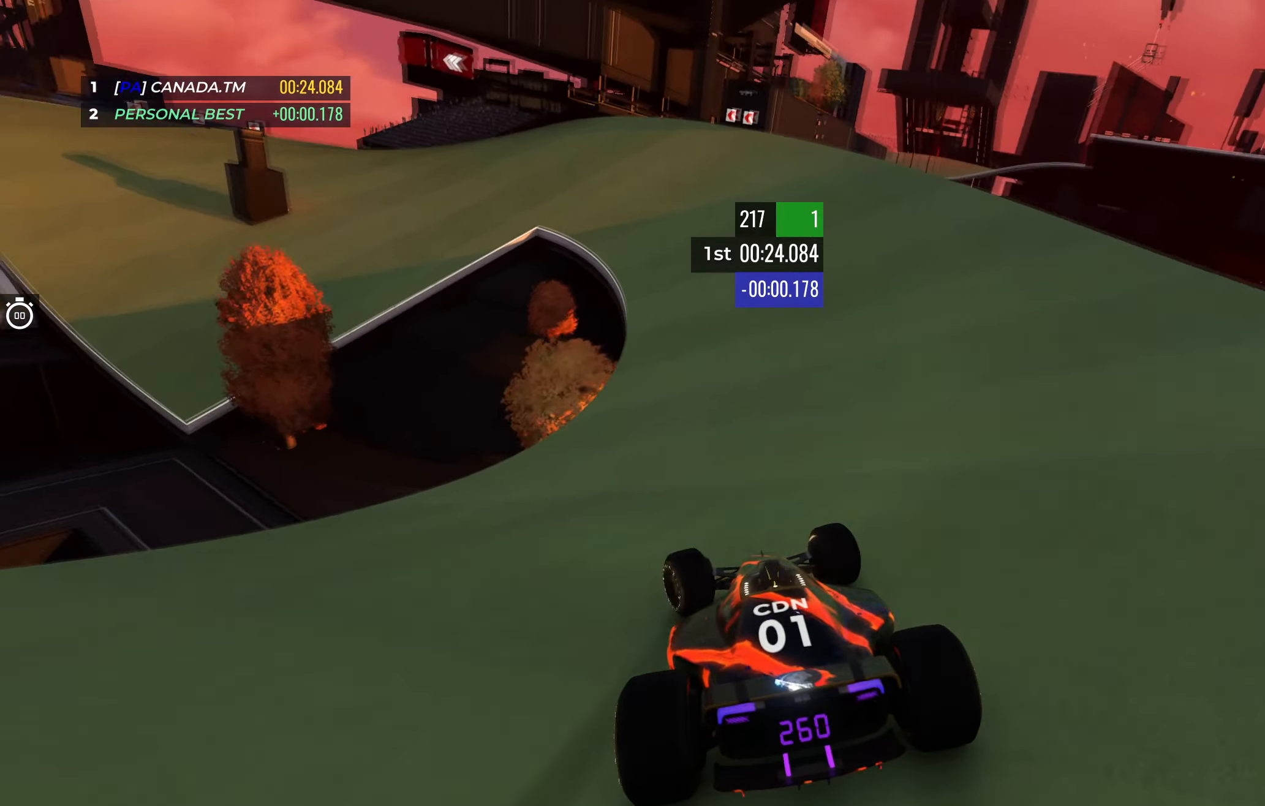
{"keys": ["left", "up"], "events": [[33, "left", "up"], [66, "left", "down"], [283, "left", "up"], [366, "left", "down"]]}
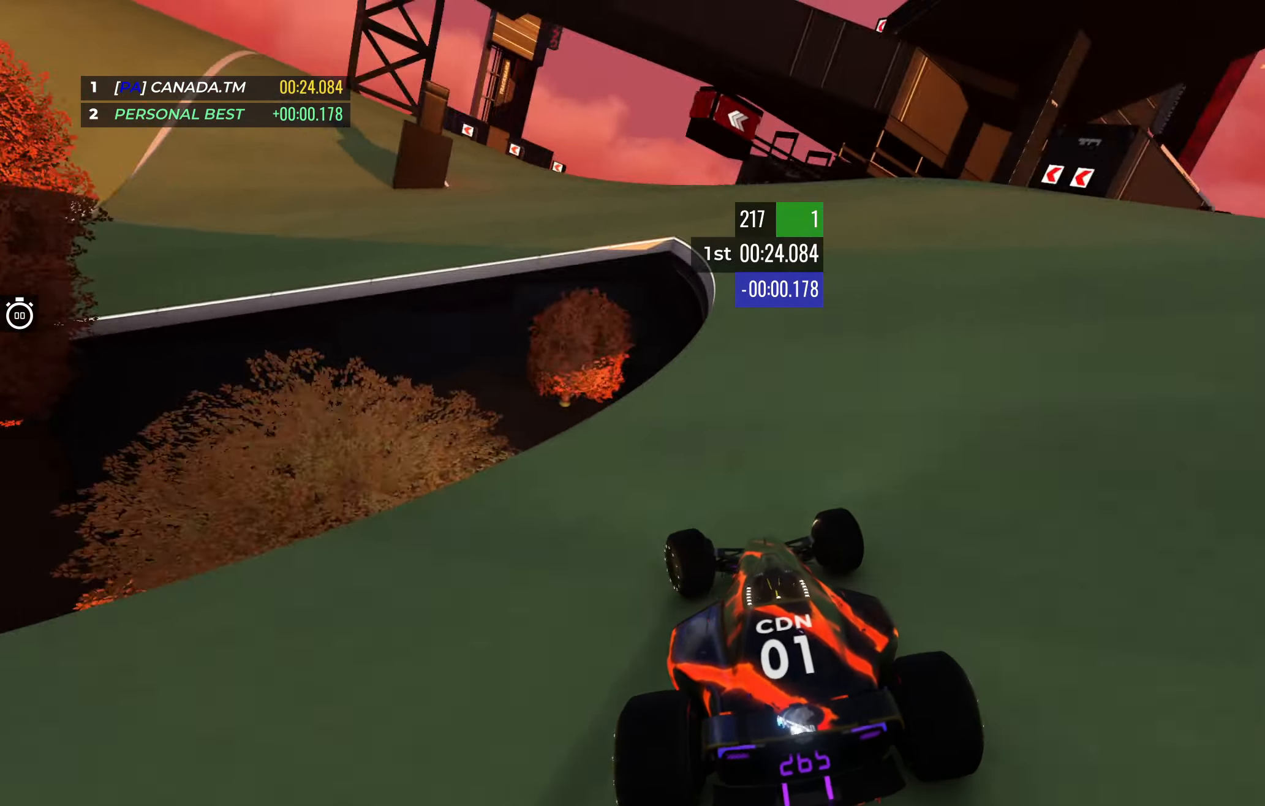
{"keys": ["left", "up"], "events": []}
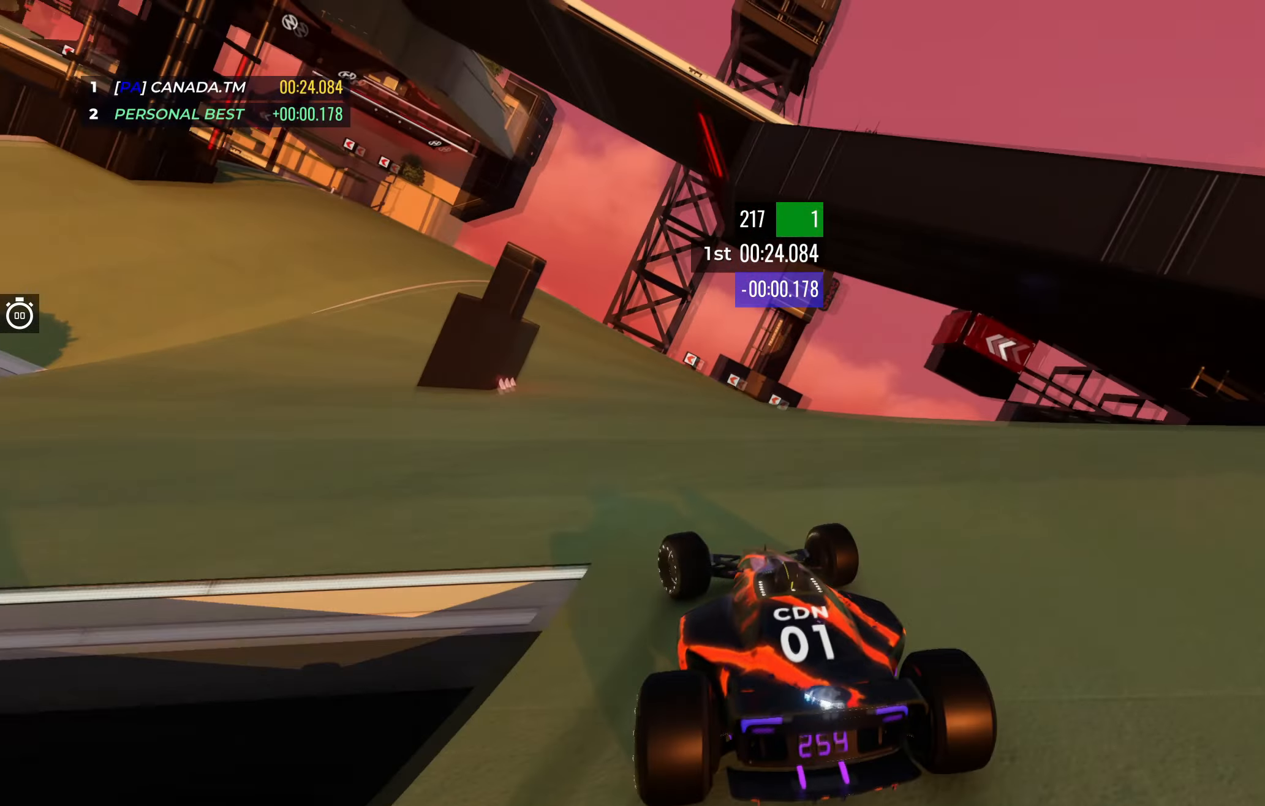
{"keys": ["left", "up"], "events": [[250, "left", "up"], [317, "left", "down"]]}
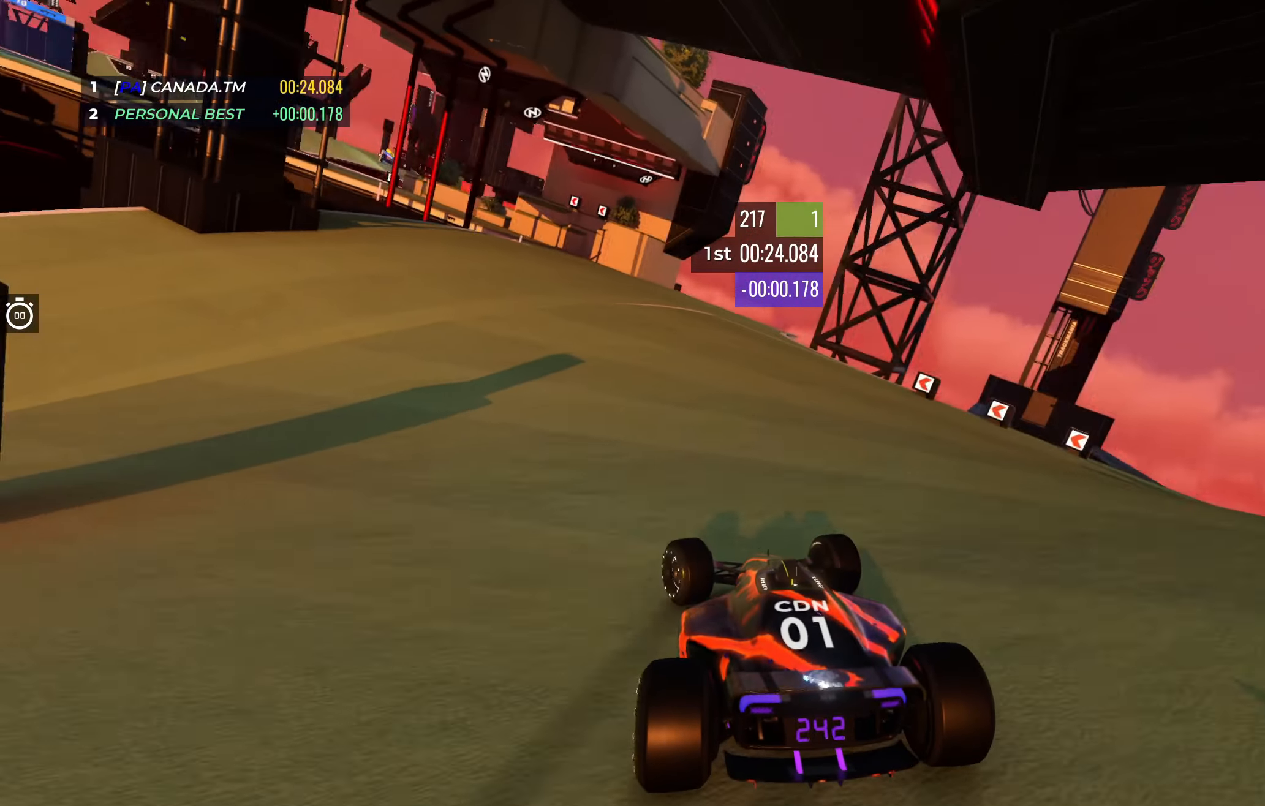
{"keys": ["left", "up"], "events": [[200, "left", "up"], [383, "left", "down"]]}
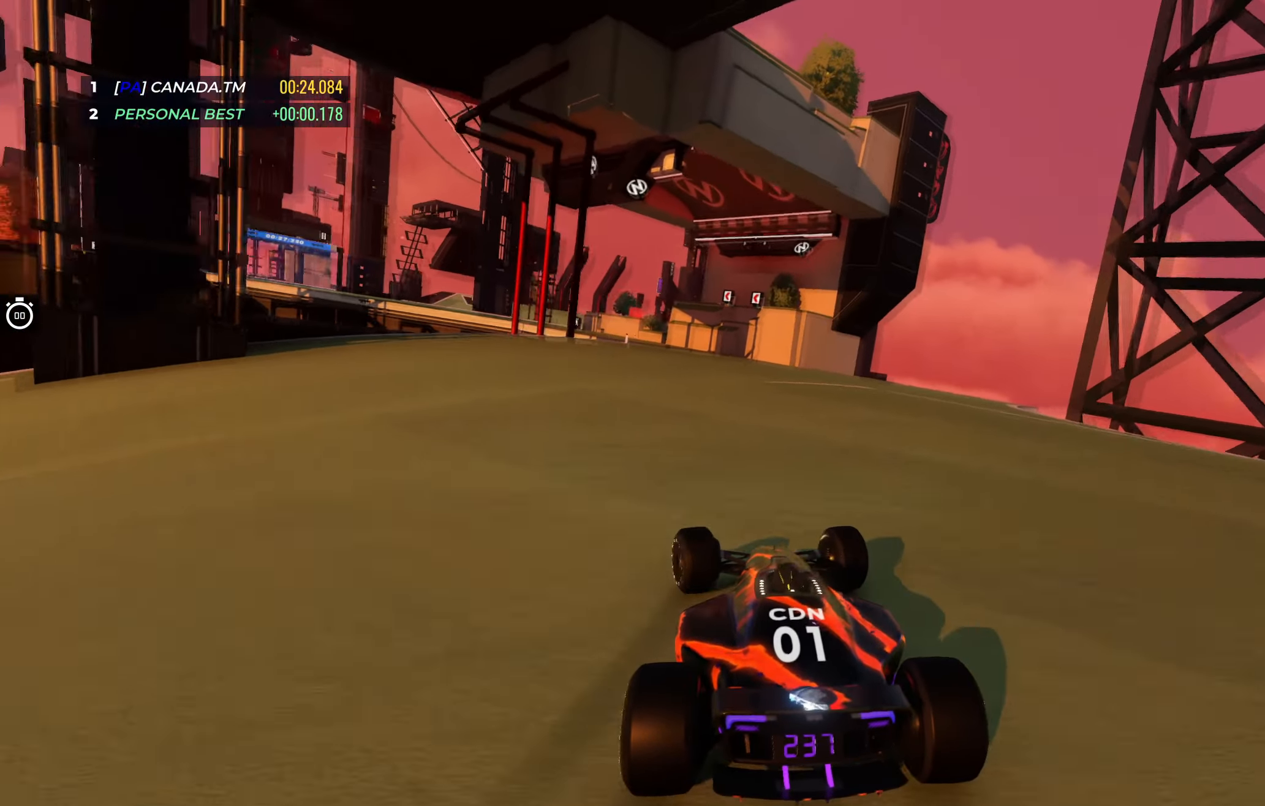
{"keys": ["up"], "events": [[67, "left", "up"], [133, "left", "down"], [433, "left", "up"]]}
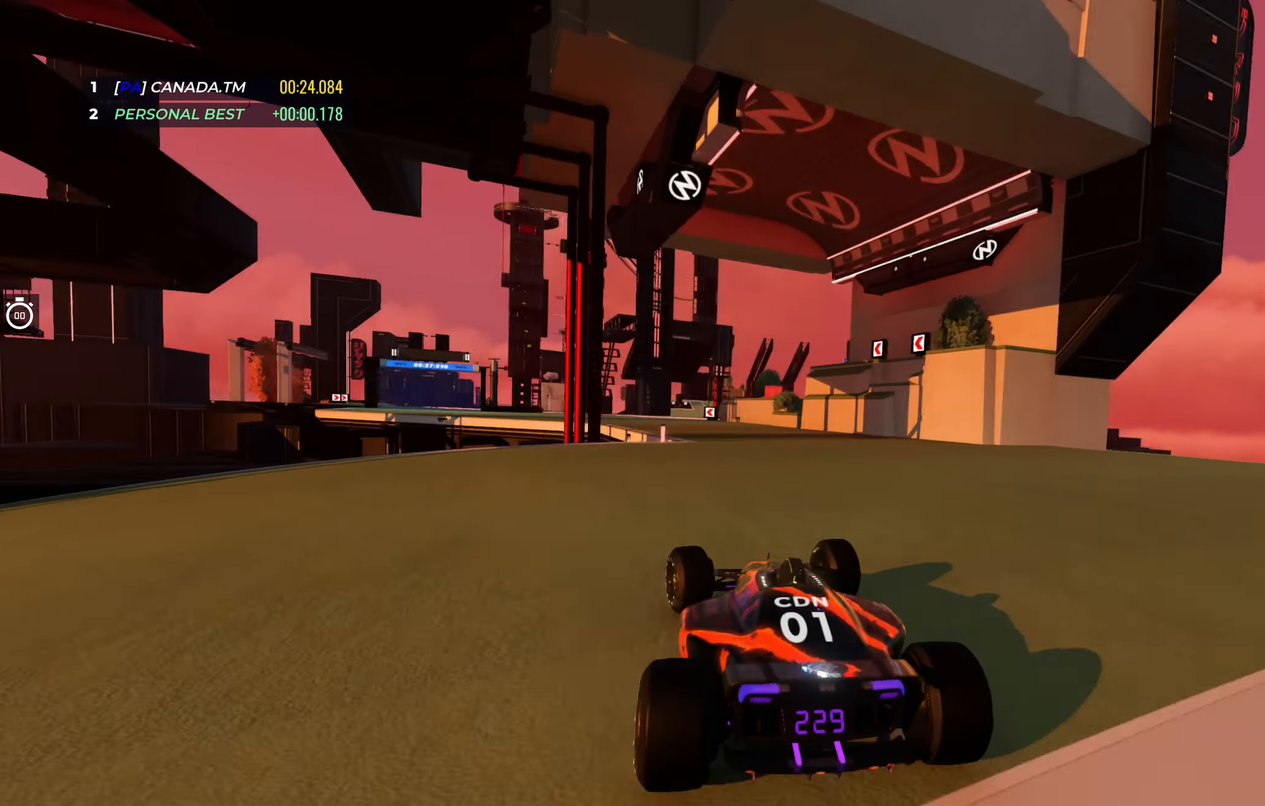
{"keys": ["up"], "events": [[150, "left", "down"], [467, "left", "up"]]}
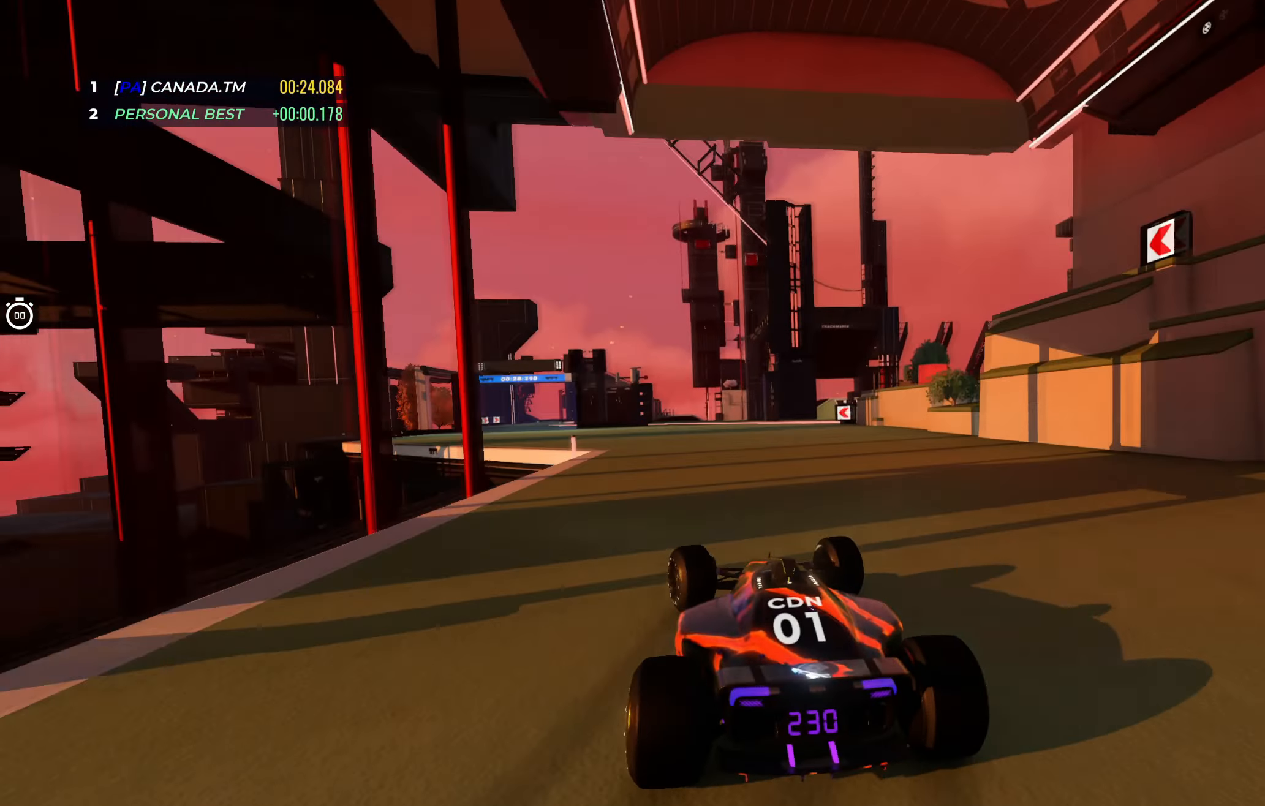
{"keys": ["left", "up"], "events": [[100, "left", "down"], [267, "left", "up"], [333, "left", "down"]]}